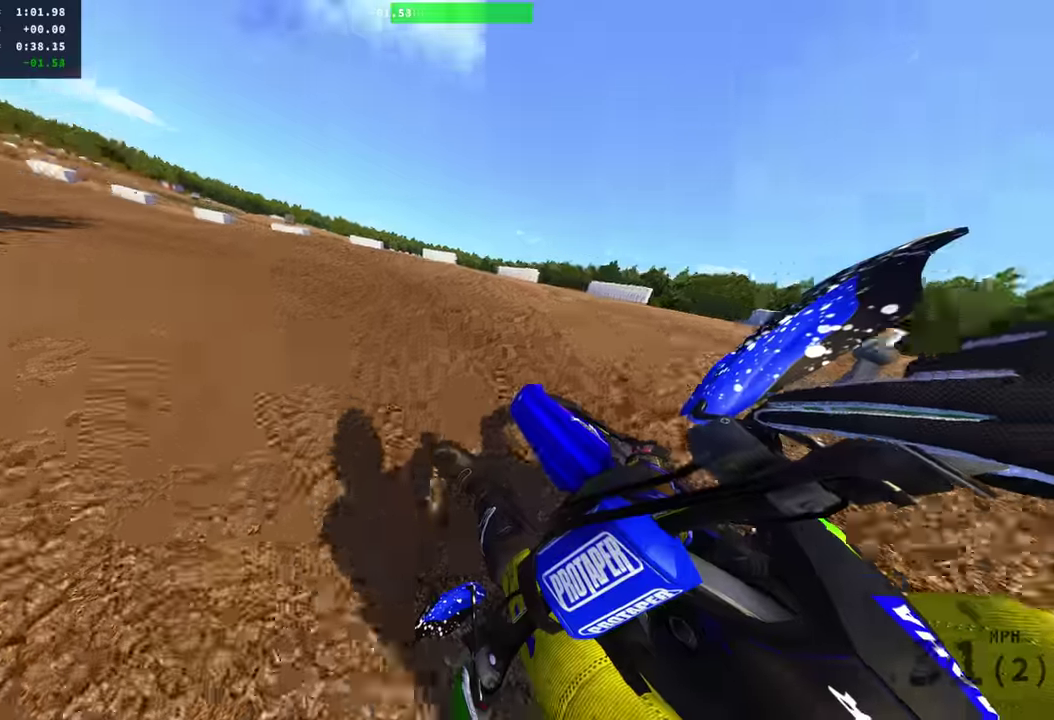
Gameplay with a controller (PlayStation layout); each line is a JSON object with the inputs held at the frame after it (dt_ms = milliseconds from this image to that frame). "events" lists button and stick changes between this image and that frame as [ms after this image, input, new state], when the widget could be followed in between. Not read: R1 SQUARE.
{"dt_ms": 400, "buttons": ["R2"], "left_stick": "left", "right_stick": "right", "events": []}
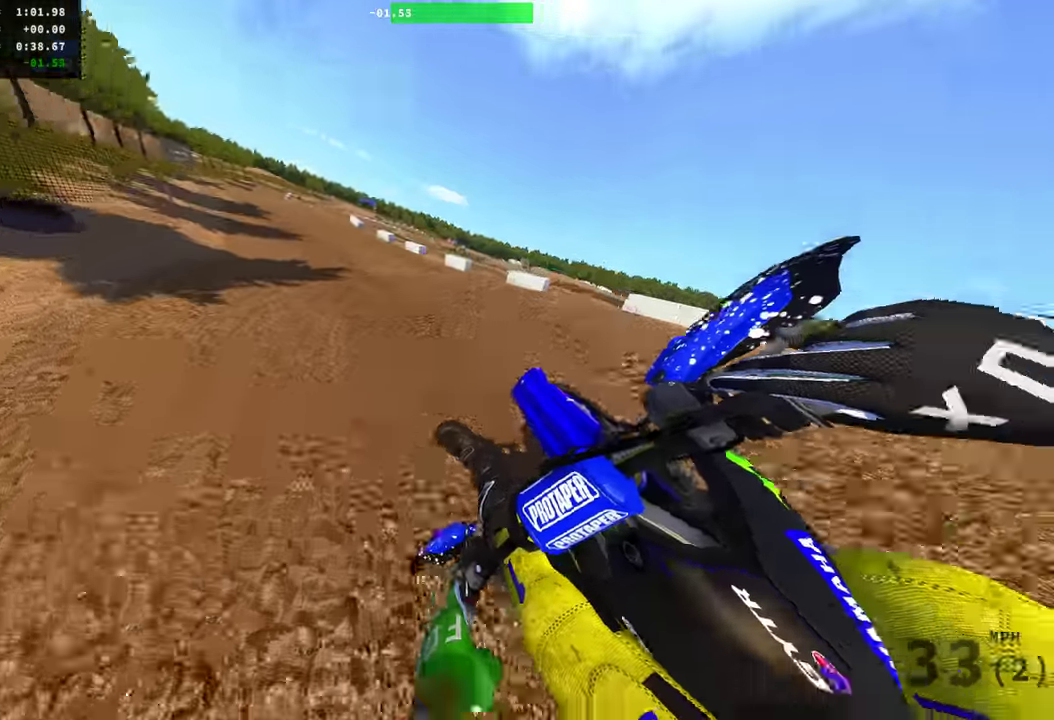
{"dt_ms": 600, "buttons": ["R2"], "left_stick": "center", "right_stick": "right", "events": [[184, "right_stick", "down-right"], [200, "left_stick", "center"], [367, "right_stick", "center"], [500, "right_stick", "right"]]}
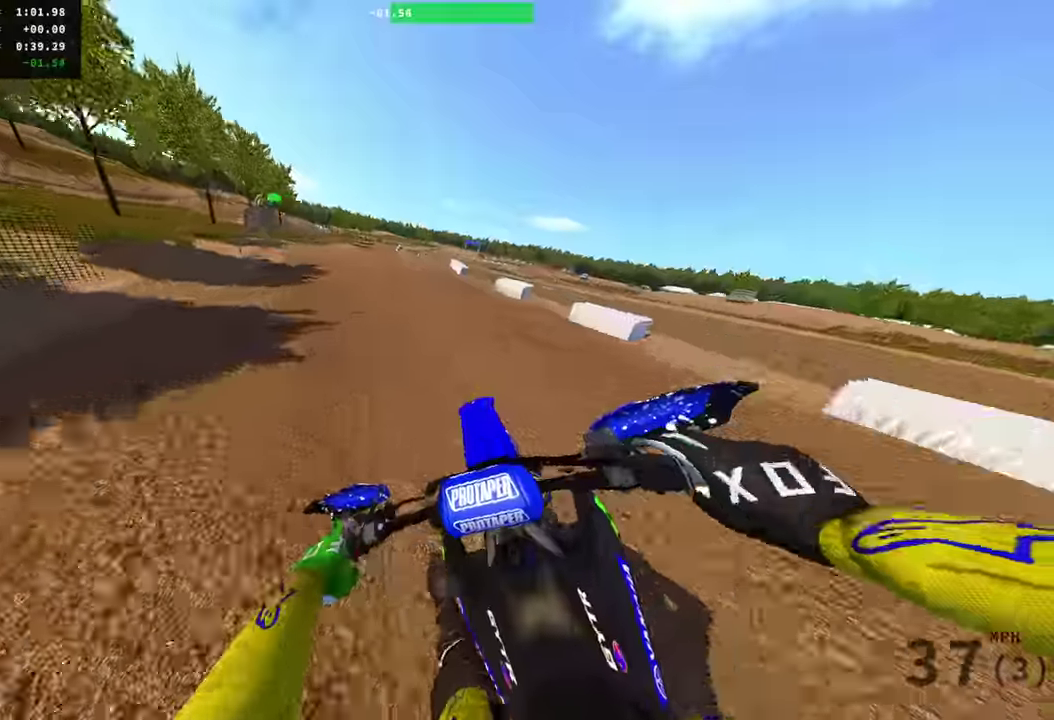
{"dt_ms": 401, "buttons": ["R2"], "left_stick": "center", "right_stick": "right", "events": []}
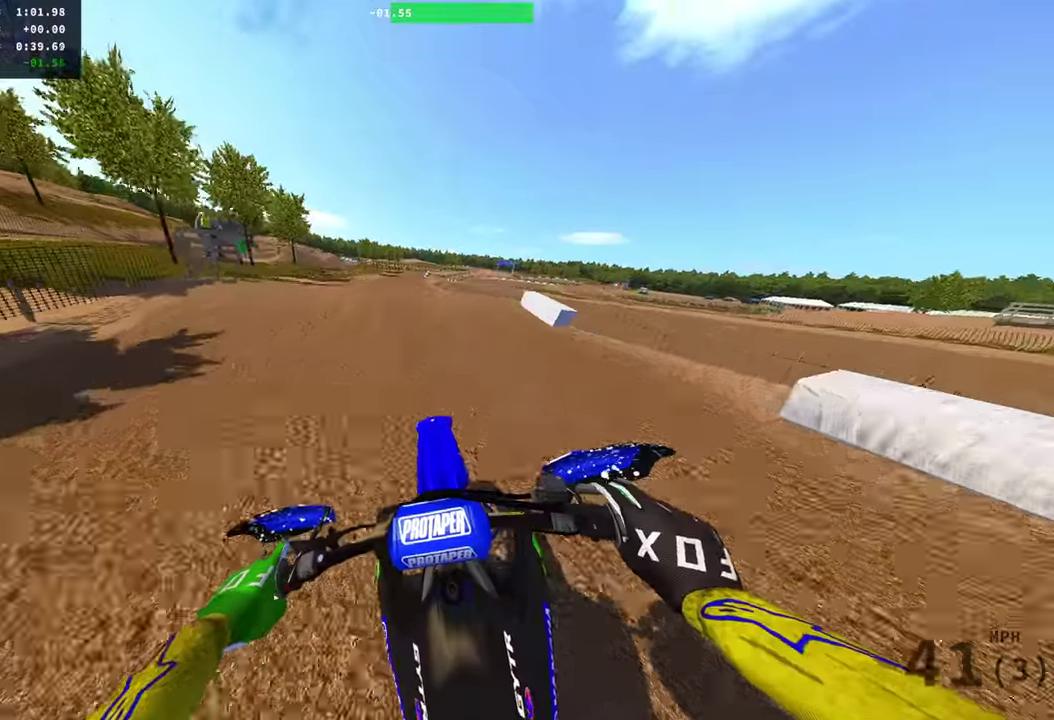
{"dt_ms": 600, "buttons": ["R2", "R3"], "left_stick": "right", "right_stick": "down-right"}
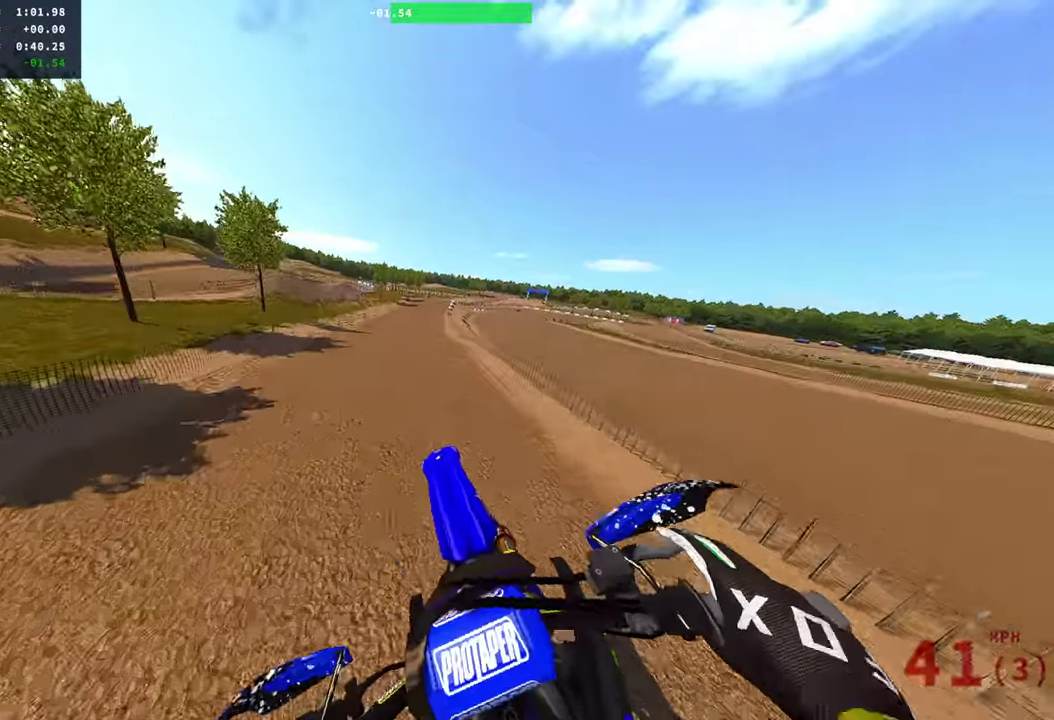
{"dt_ms": 301, "buttons": ["R2"], "left_stick": "right", "right_stick": "center"}
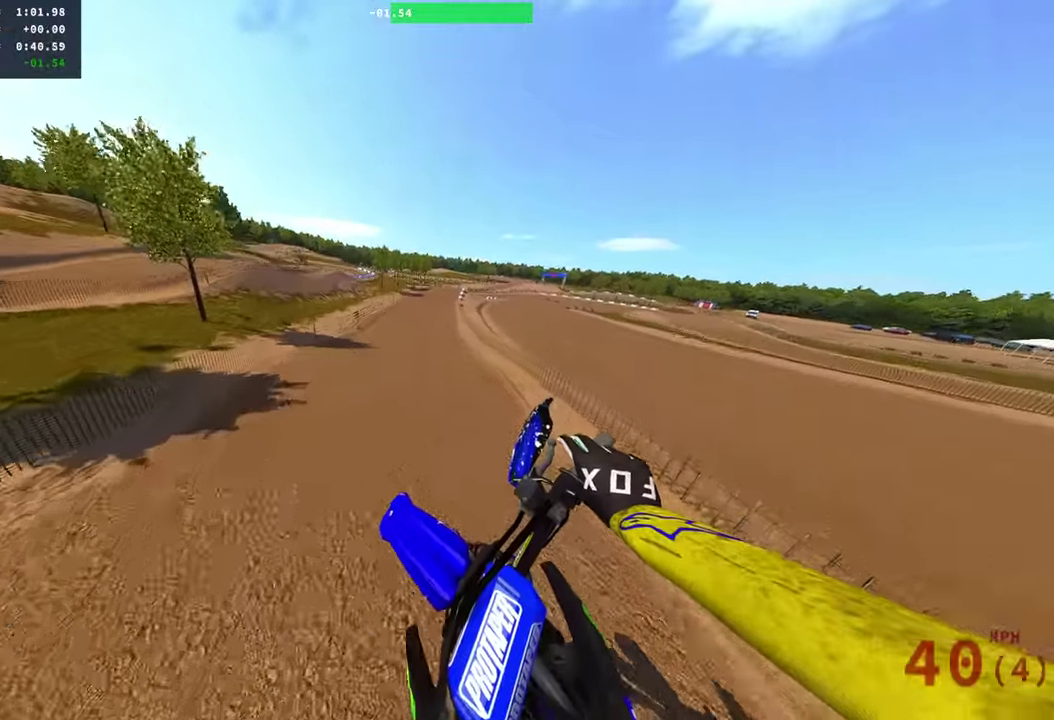
{"dt_ms": 901, "buttons": ["R2"], "left_stick": "center", "right_stick": "up-right", "events": [[267, "left_stick", "center"], [851, "right_stick", "up-right"]]}
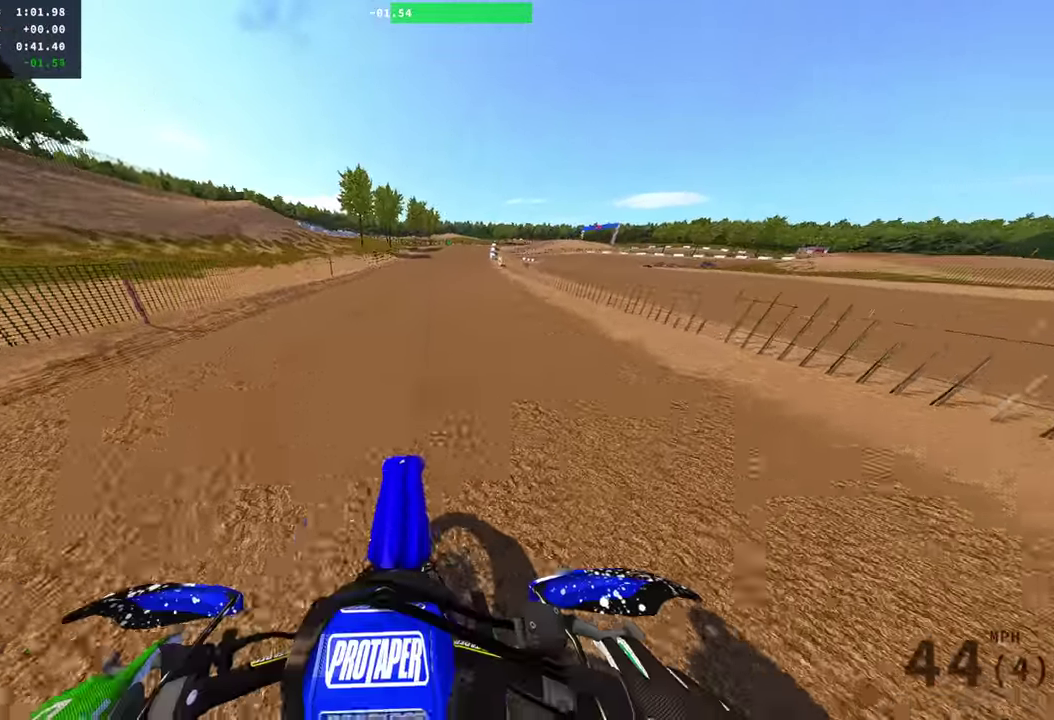
{"dt_ms": 300, "buttons": ["R2"], "left_stick": "center", "right_stick": "center", "events": [[217, "right_stick", "center"]]}
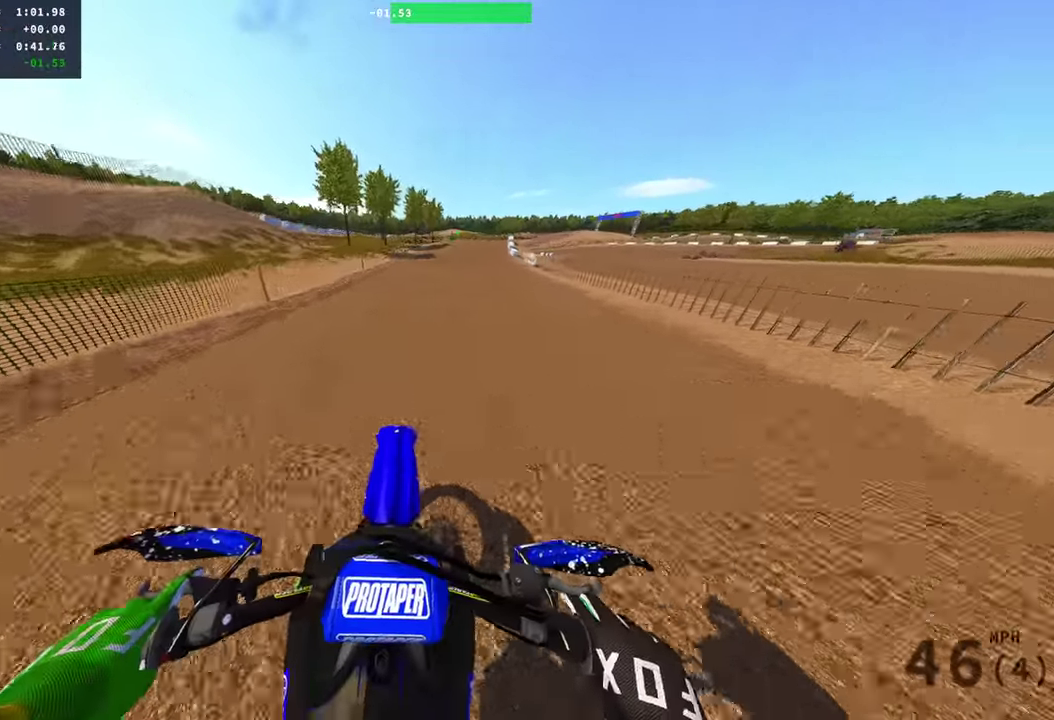
{"dt_ms": 601, "buttons": ["R2"], "left_stick": "right", "right_stick": "left"}
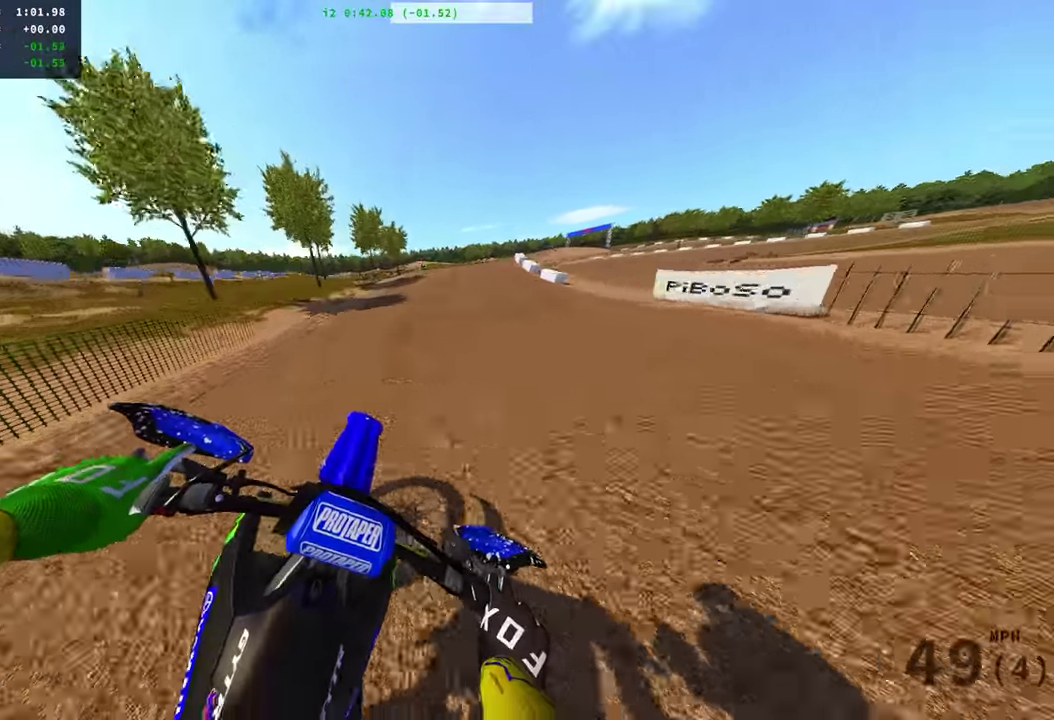
{"dt_ms": 400, "buttons": [], "left_stick": "right", "right_stick": "down", "events": [[183, "right_stick", "center"], [250, "right_stick", "down"], [317, "L3", "down"], [367, "R2", "up"], [400, "L3", "up"]]}
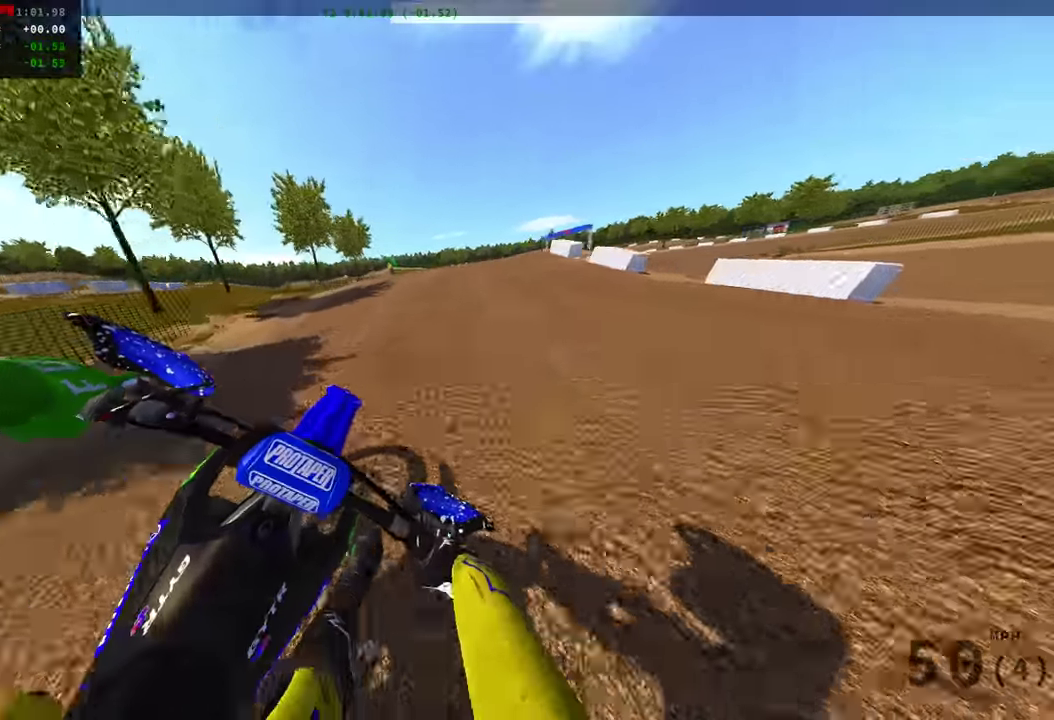
{"dt_ms": 601, "buttons": [], "left_stick": "right", "right_stick": "down", "events": []}
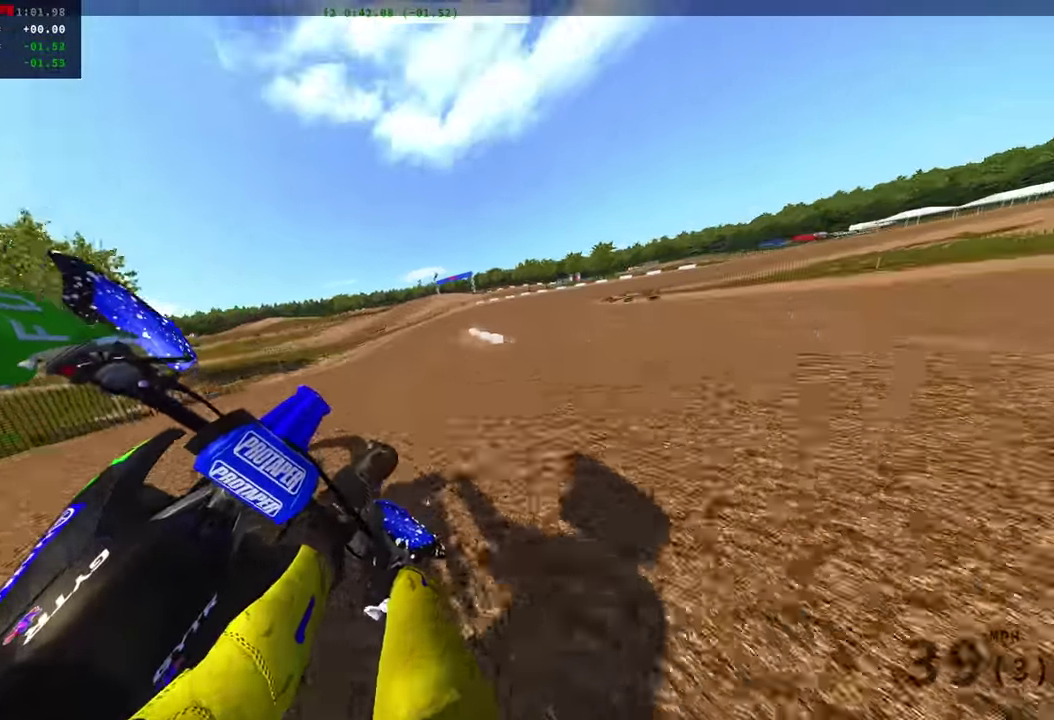
{"dt_ms": 400, "buttons": ["R2"], "left_stick": "left", "right_stick": "left"}
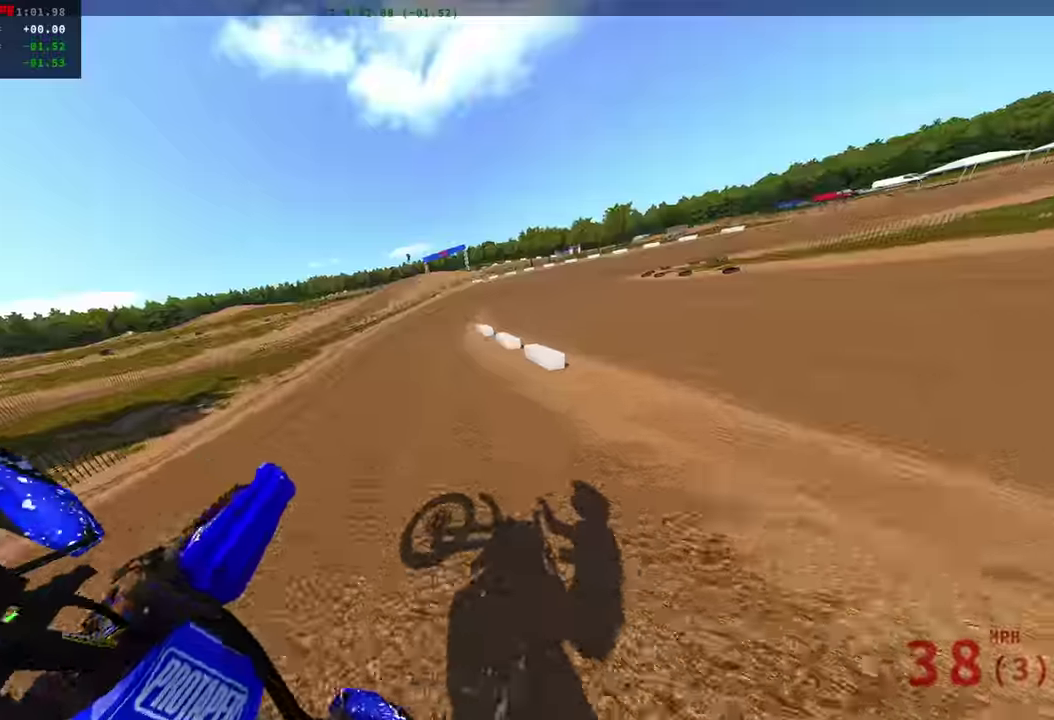
{"dt_ms": 500, "buttons": [], "left_stick": "center", "right_stick": "up"}
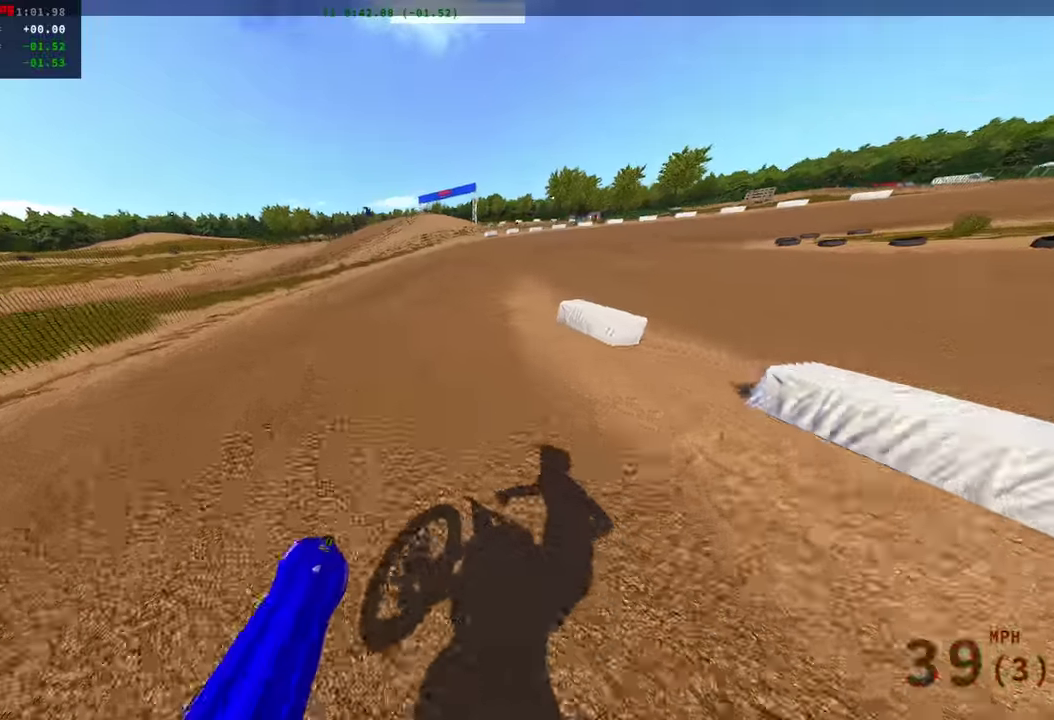
{"dt_ms": 501, "buttons": ["R2"], "left_stick": "right", "right_stick": "up-left", "events": [[17, "R2", "down"], [117, "right_stick", "up-left"], [134, "left_stick", "right"], [150, "R2", "up"], [234, "right_stick", "down-right"], [250, "R2", "down"], [334, "R2", "up"], [334, "right_stick", "up-left"], [451, "R2", "down"]]}
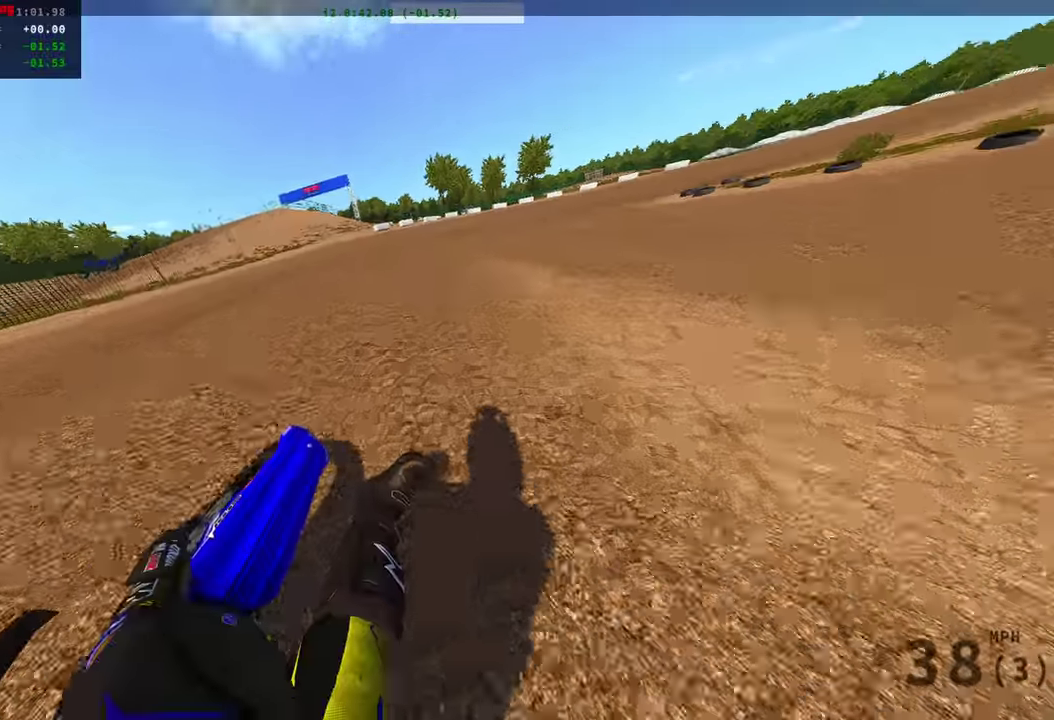
{"dt_ms": 400, "buttons": ["R2"], "left_stick": "right", "right_stick": "up-left", "events": [[50, "L1", "down"], [150, "L1", "up"]]}
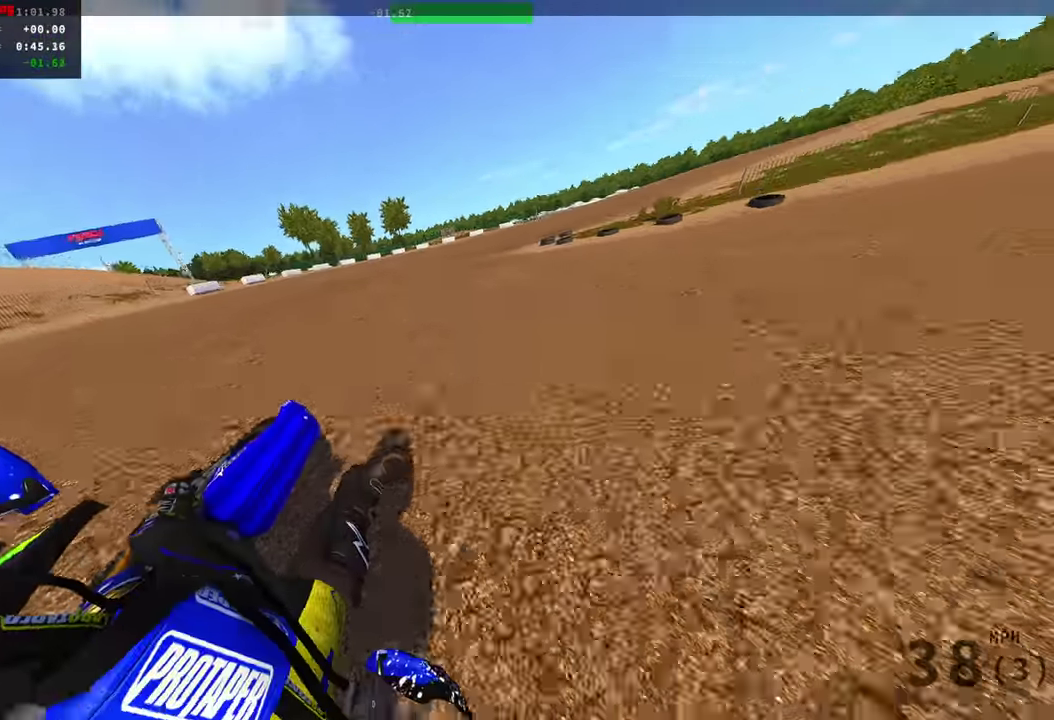
{"dt_ms": 601, "buttons": ["R2"], "left_stick": "right", "right_stick": "up-left", "events": [[134, "right_stick", "center"], [284, "right_stick", "up-left"]]}
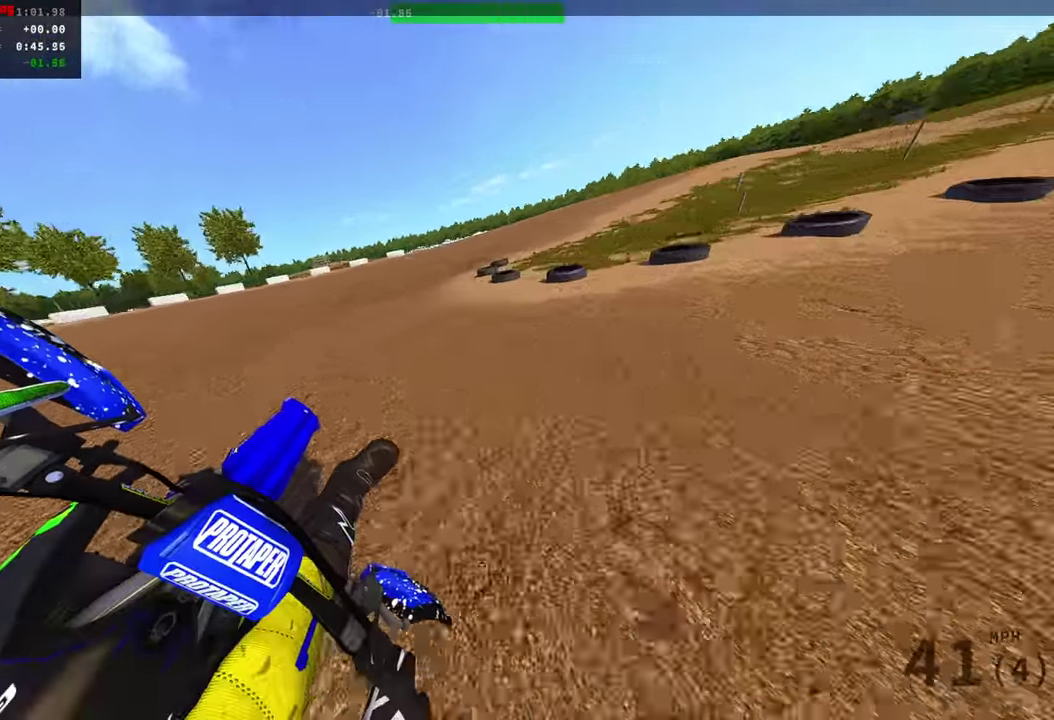
{"dt_ms": 300, "buttons": ["R2"], "left_stick": "right", "right_stick": "up-left", "events": []}
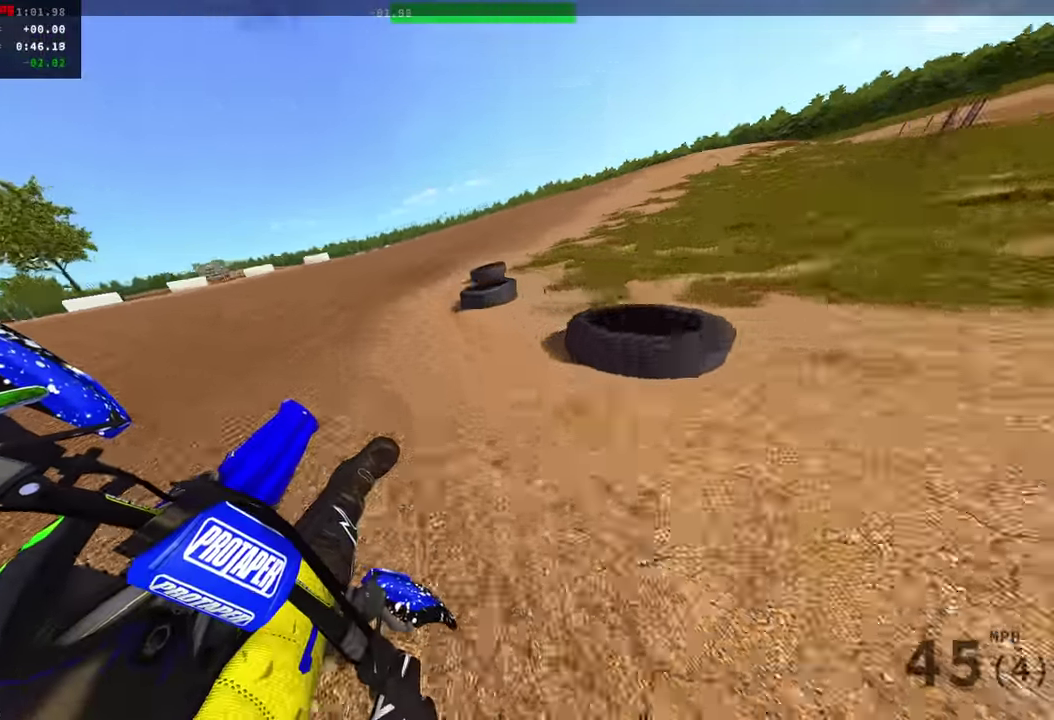
{"dt_ms": 701, "buttons": ["R2"], "left_stick": "right", "right_stick": "up-left", "events": []}
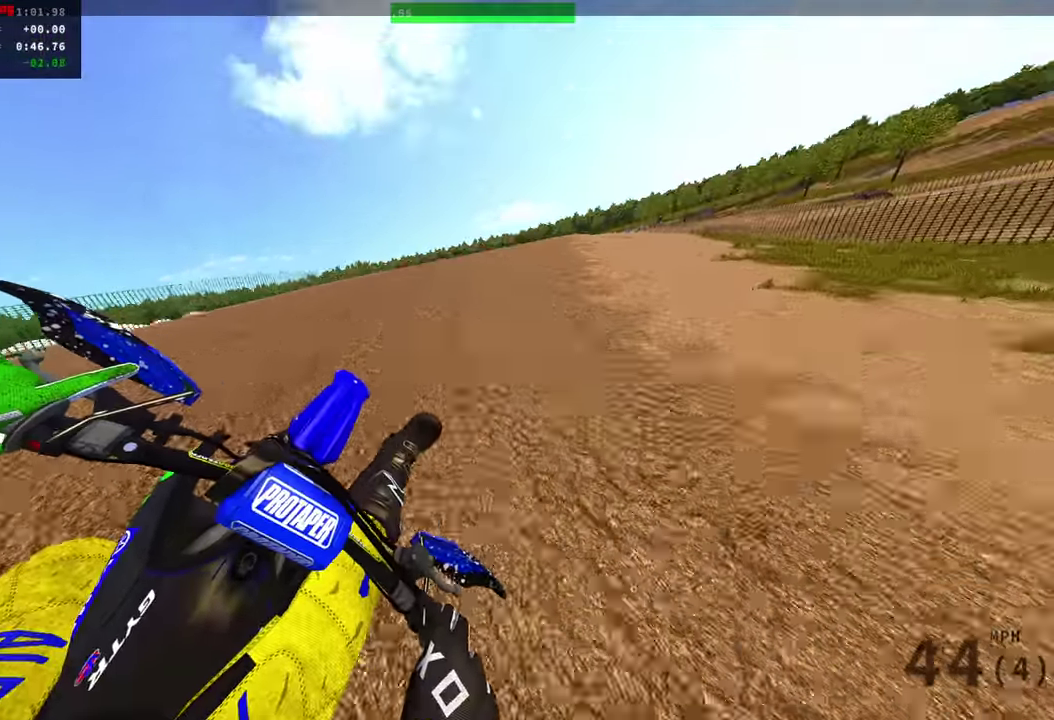
{"dt_ms": 300, "buttons": ["R2"], "left_stick": "right", "right_stick": "up-left", "events": []}
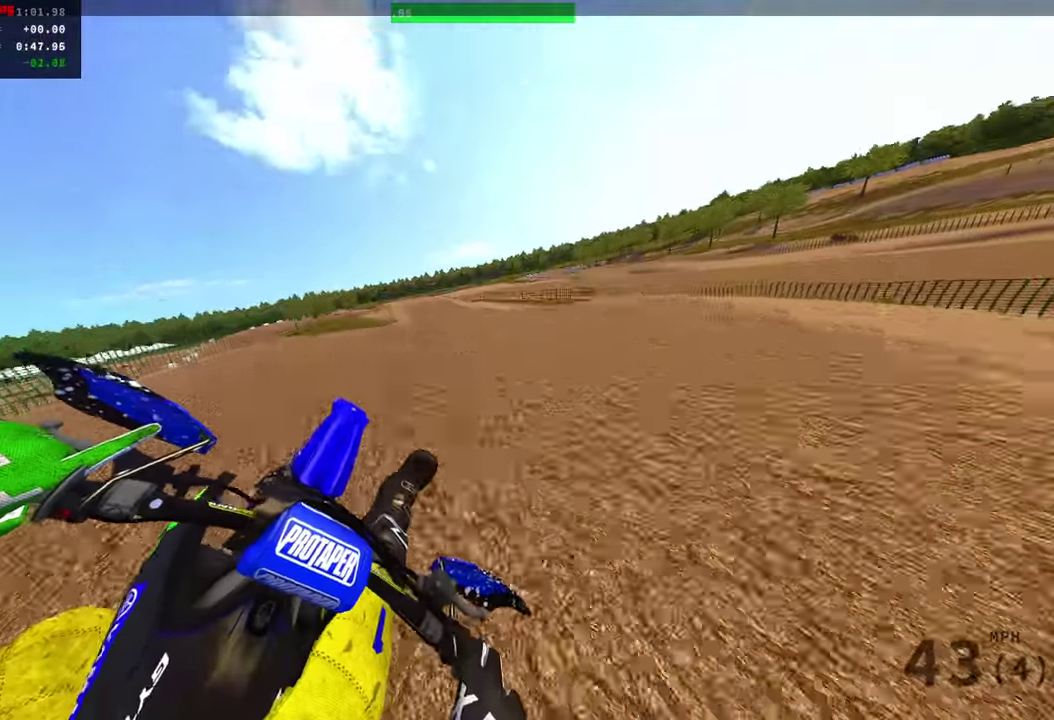
{"dt_ms": 901, "buttons": ["R2"], "left_stick": "left", "right_stick": "up", "events": [[184, "left_stick", "center"], [184, "right_stick", "left"], [267, "right_stick", "up-left"], [517, "left_stick", "left"], [551, "right_stick", "down-right"], [651, "right_stick", "up-left"], [734, "right_stick", "up"]]}
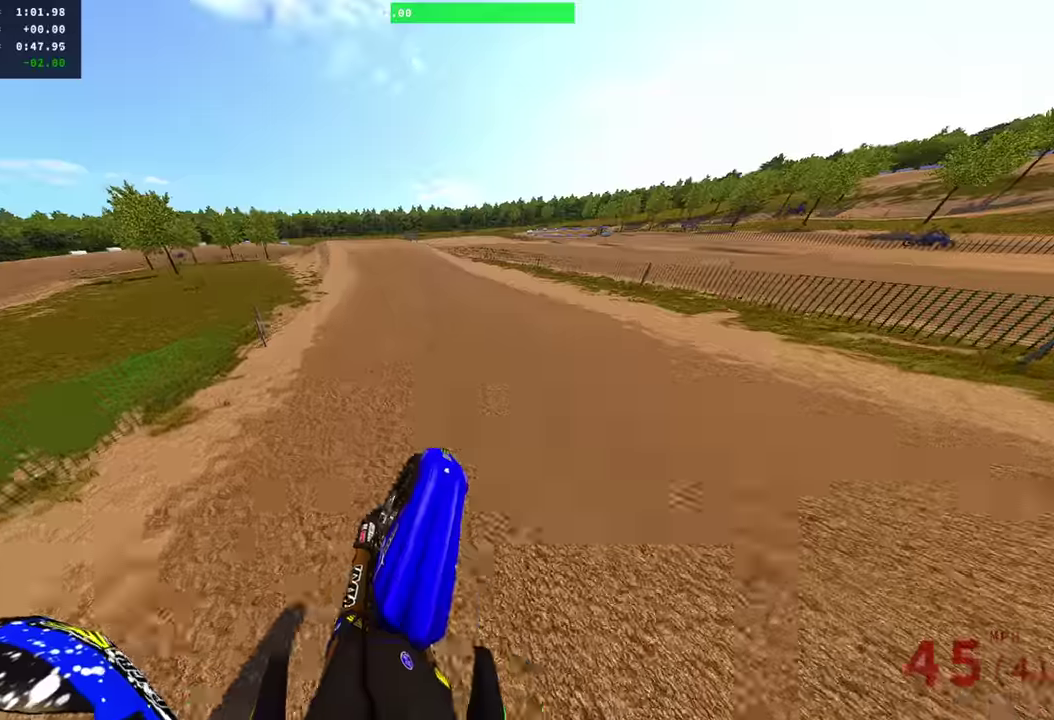
{"dt_ms": 284, "buttons": ["R2"], "left_stick": "left", "right_stick": "center", "events": [[100, "right_stick", "center"]]}
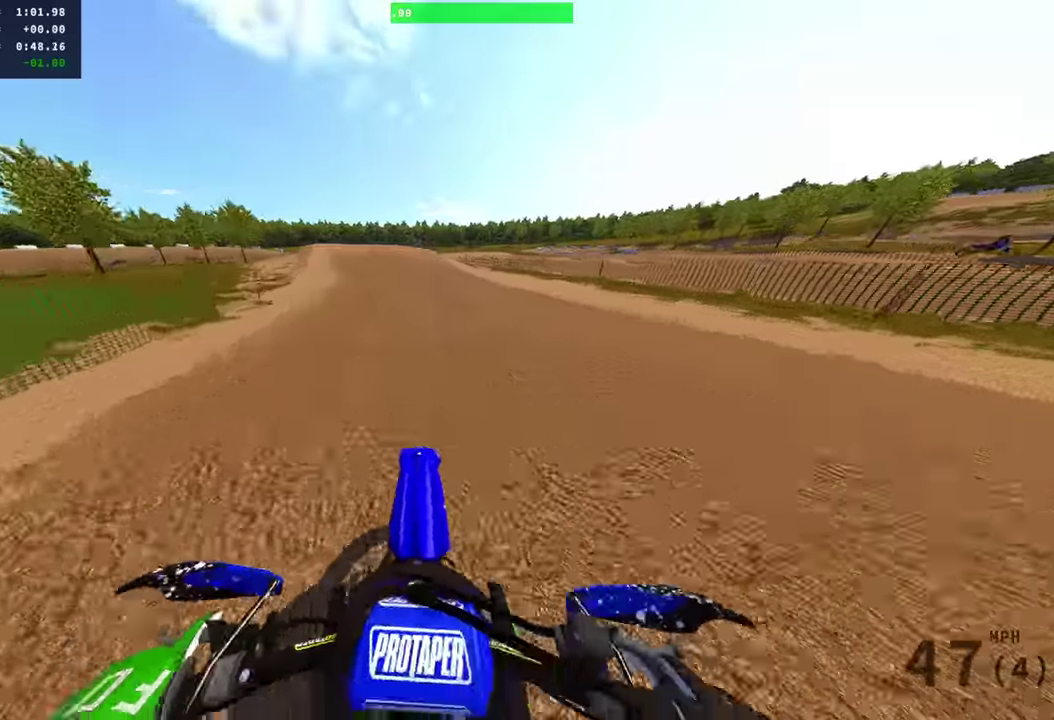
{"dt_ms": 601, "buttons": ["R2"], "left_stick": "left", "right_stick": "center"}
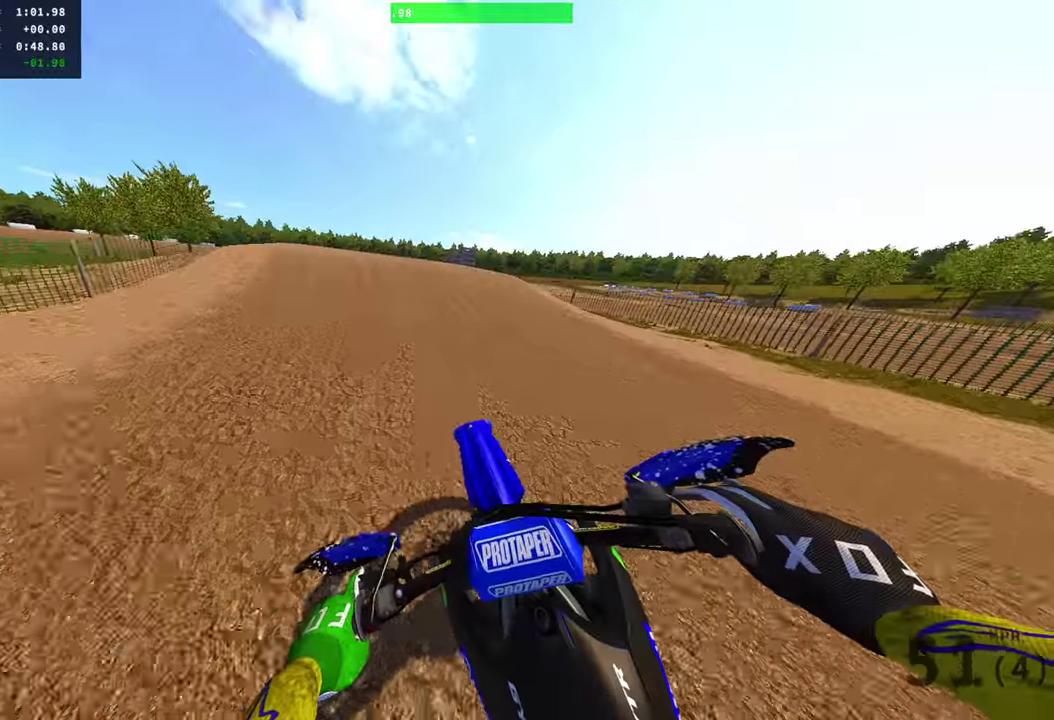
{"dt_ms": 400, "buttons": [], "left_stick": "up-left", "right_stick": "up-right", "events": [[150, "R2", "up"], [300, "right_stick", "up"], [317, "R2", "down"], [317, "left_stick", "up-left"], [350, "right_stick", "up-right"], [367, "R2", "up"]]}
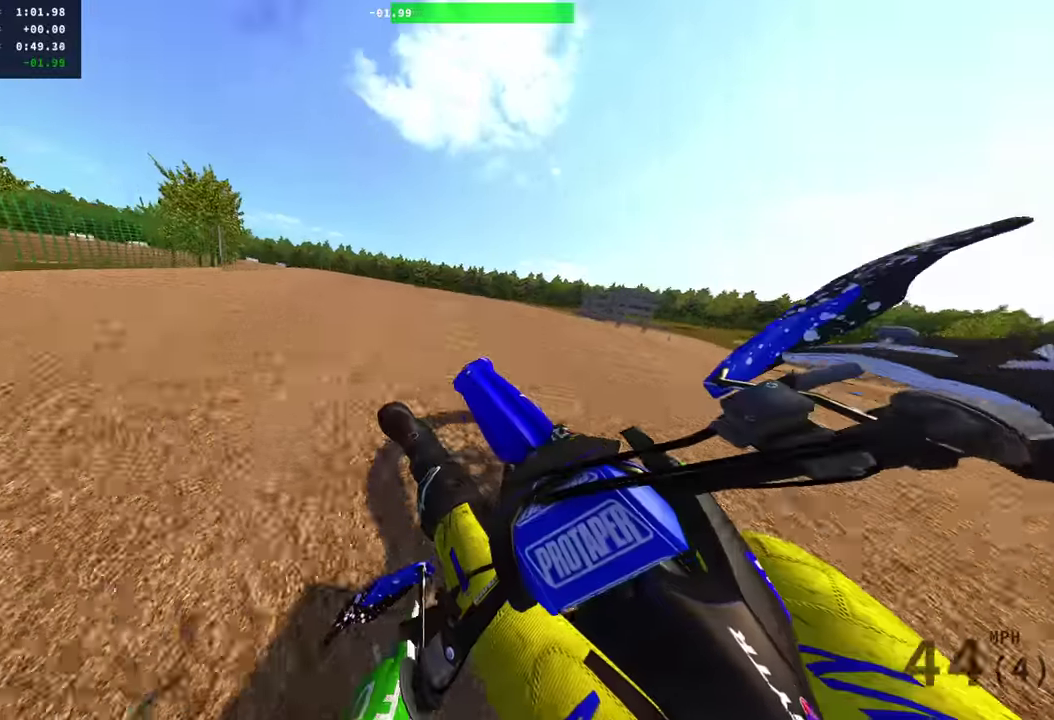
{"dt_ms": 501, "buttons": ["R2"], "left_stick": "center", "right_stick": "up-right", "events": [[84, "left_stick", "center"], [167, "left_stick", "up-left"], [184, "right_stick", "down-left"], [250, "right_stick", "up-right"], [384, "R2", "down"], [434, "left_stick", "center"]]}
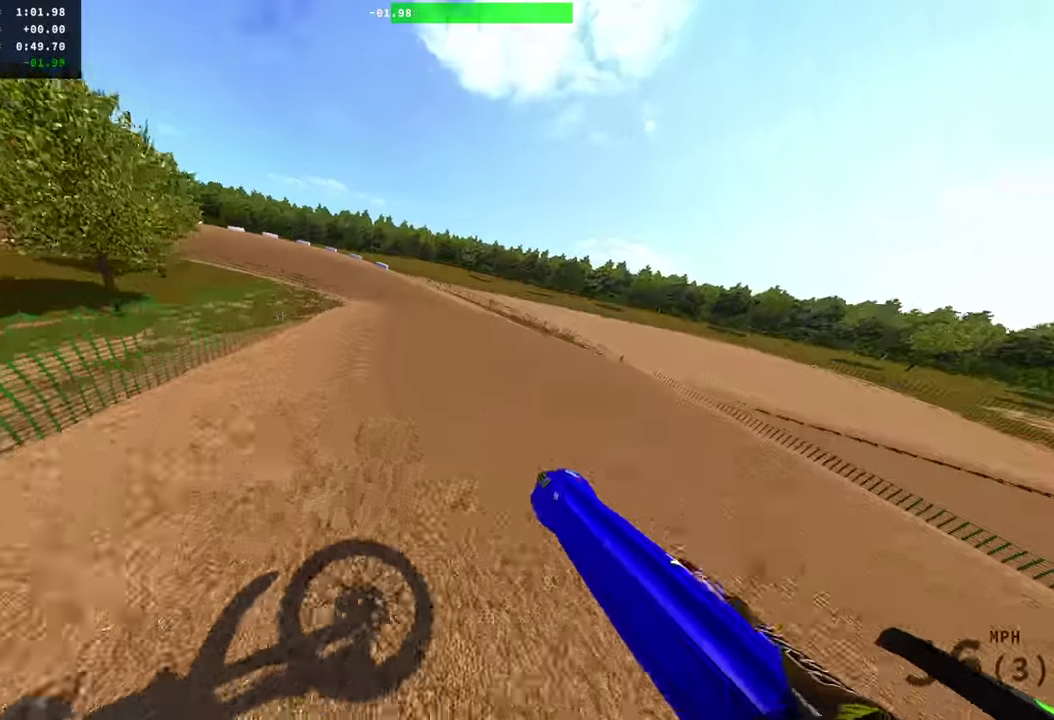
{"dt_ms": 500, "buttons": ["R2"], "left_stick": "up-left", "right_stick": "up-right", "events": [[16, "R2", "up"], [133, "left_stick", "up-left"], [167, "R2", "down"], [283, "R2", "up"], [433, "R2", "down"]]}
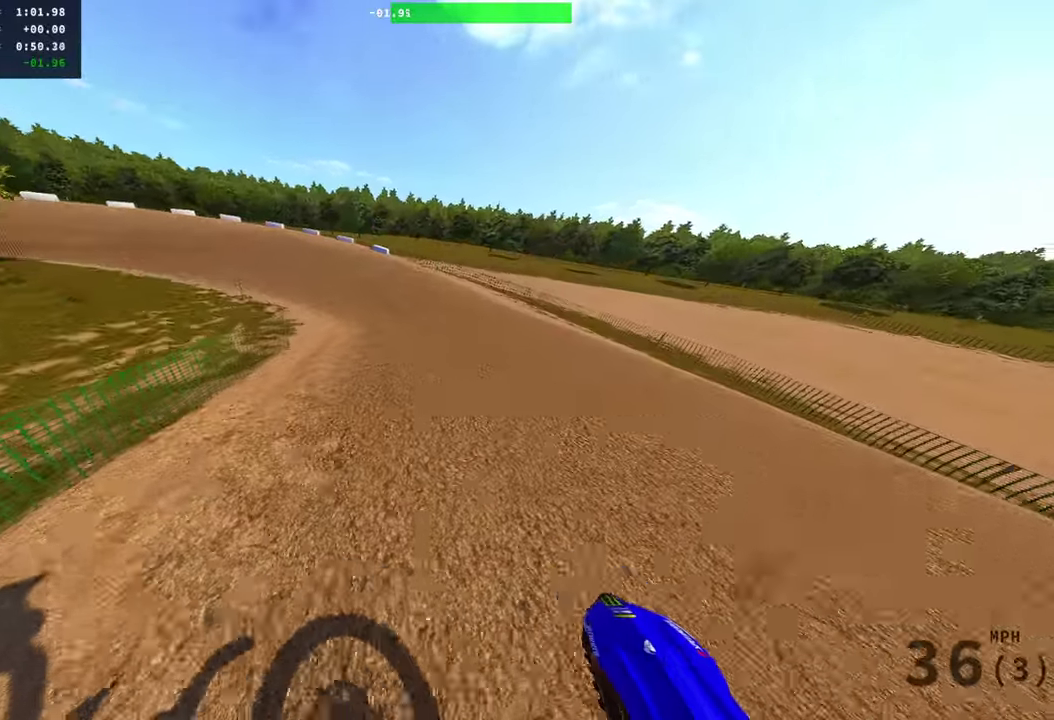
{"dt_ms": 401, "buttons": [], "left_stick": "up-left", "right_stick": "up-right", "events": [[100, "R2", "up"], [267, "R2", "down"], [367, "R2", "up"]]}
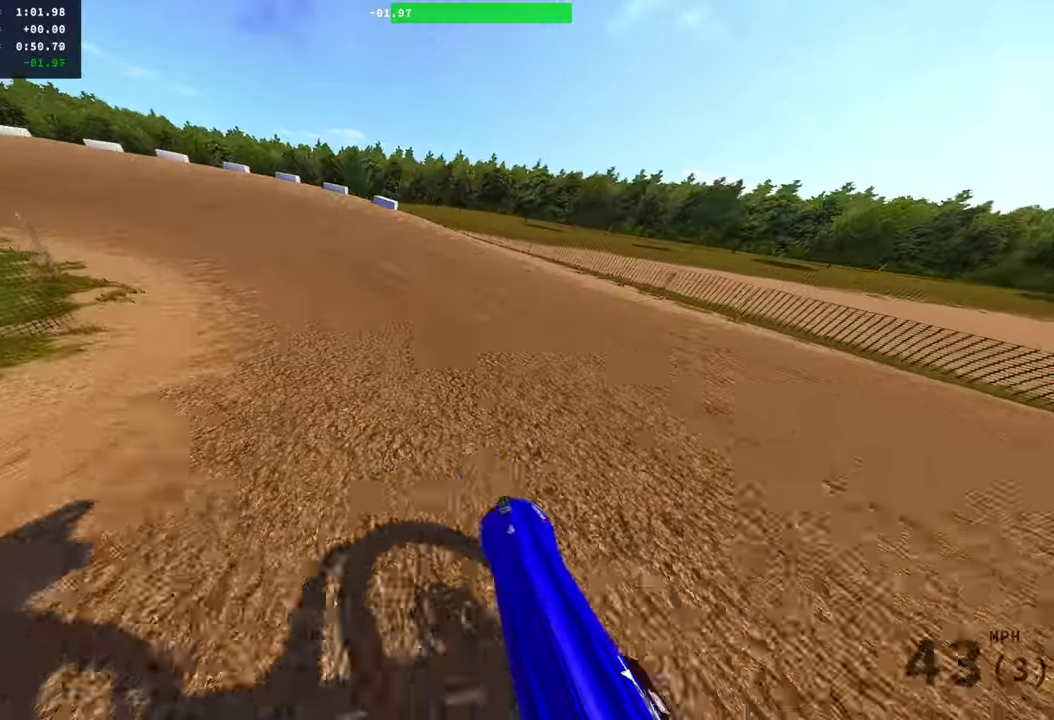
{"dt_ms": 600, "buttons": ["R2"], "left_stick": "up-left", "right_stick": "right", "events": [[100, "R2", "down"], [267, "right_stick", "right"], [283, "R2", "up"], [317, "L2", "down"], [567, "R2", "down"], [600, "L2", "up"]]}